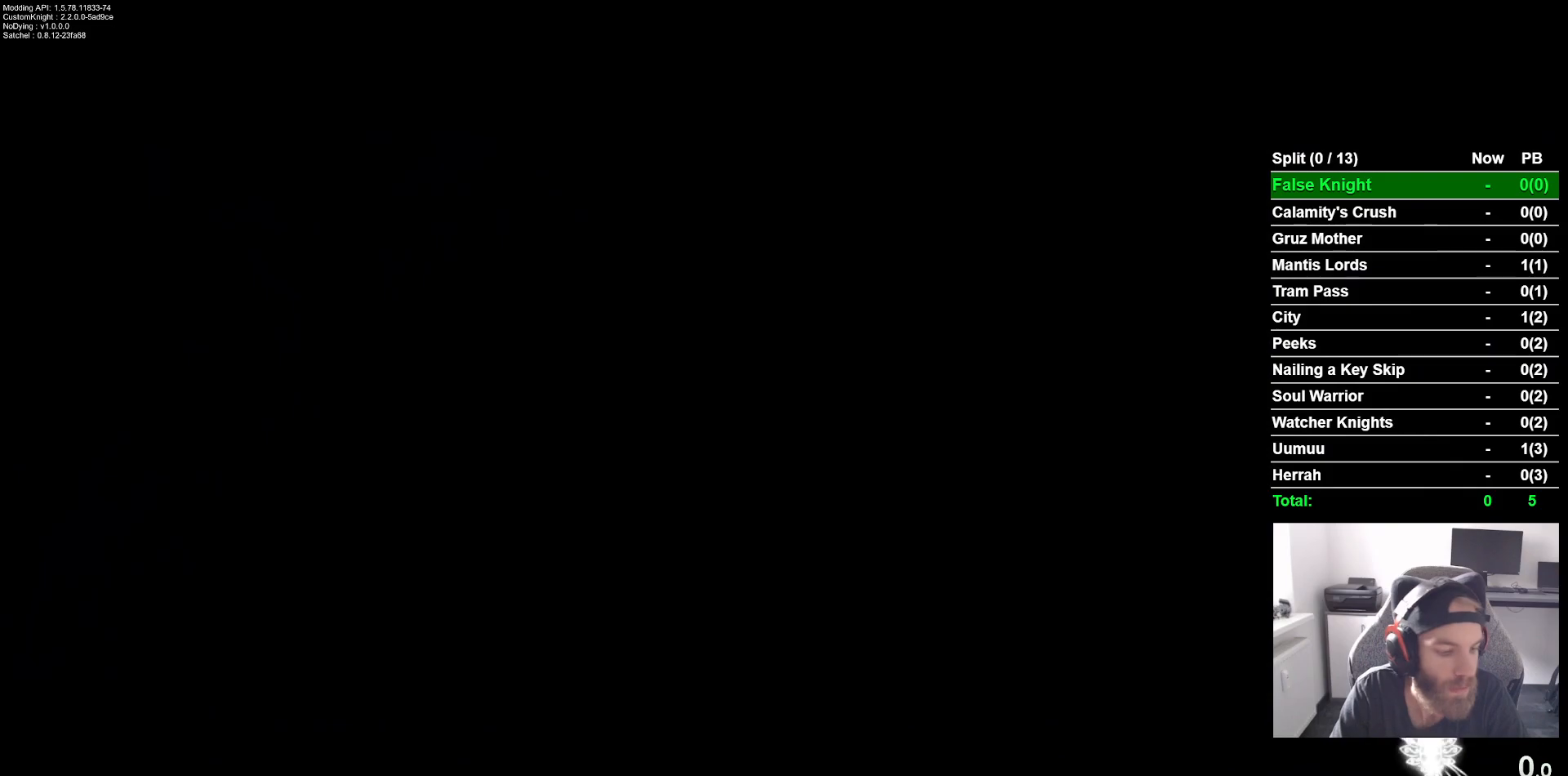
Gameplay with a controller (PlayStation layout); each line is a JSON object with the inputs held at the frame after it. "events" lists button and stick changes between this image and that frame as [ms after this image, input, new state], when the widget could be followed in between. Not read: L3 R3 right_stick.
{"buttons": [], "left_stick": "center", "events": []}
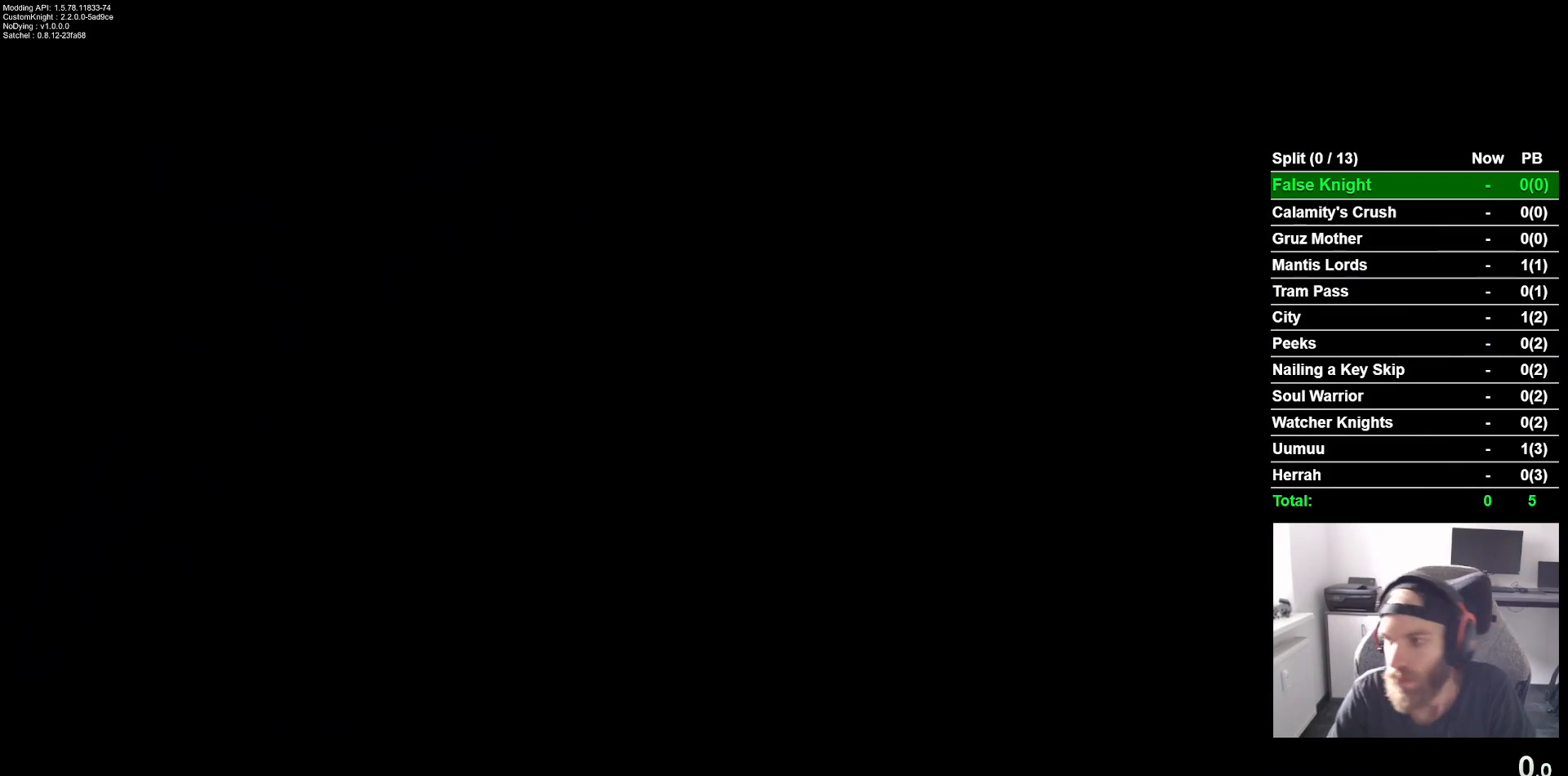
{"buttons": [], "left_stick": "center", "events": []}
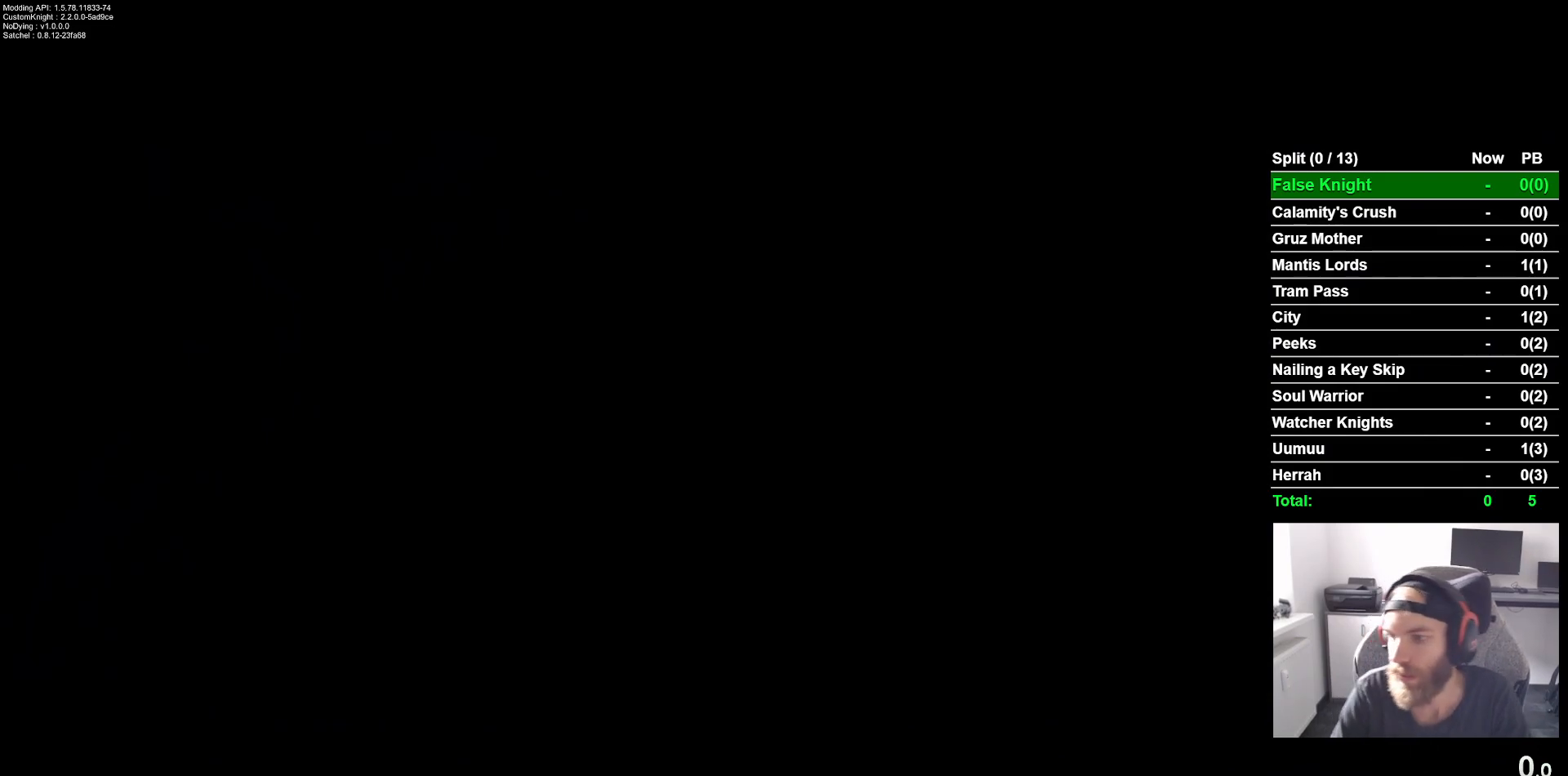
{"buttons": [], "left_stick": "center", "events": []}
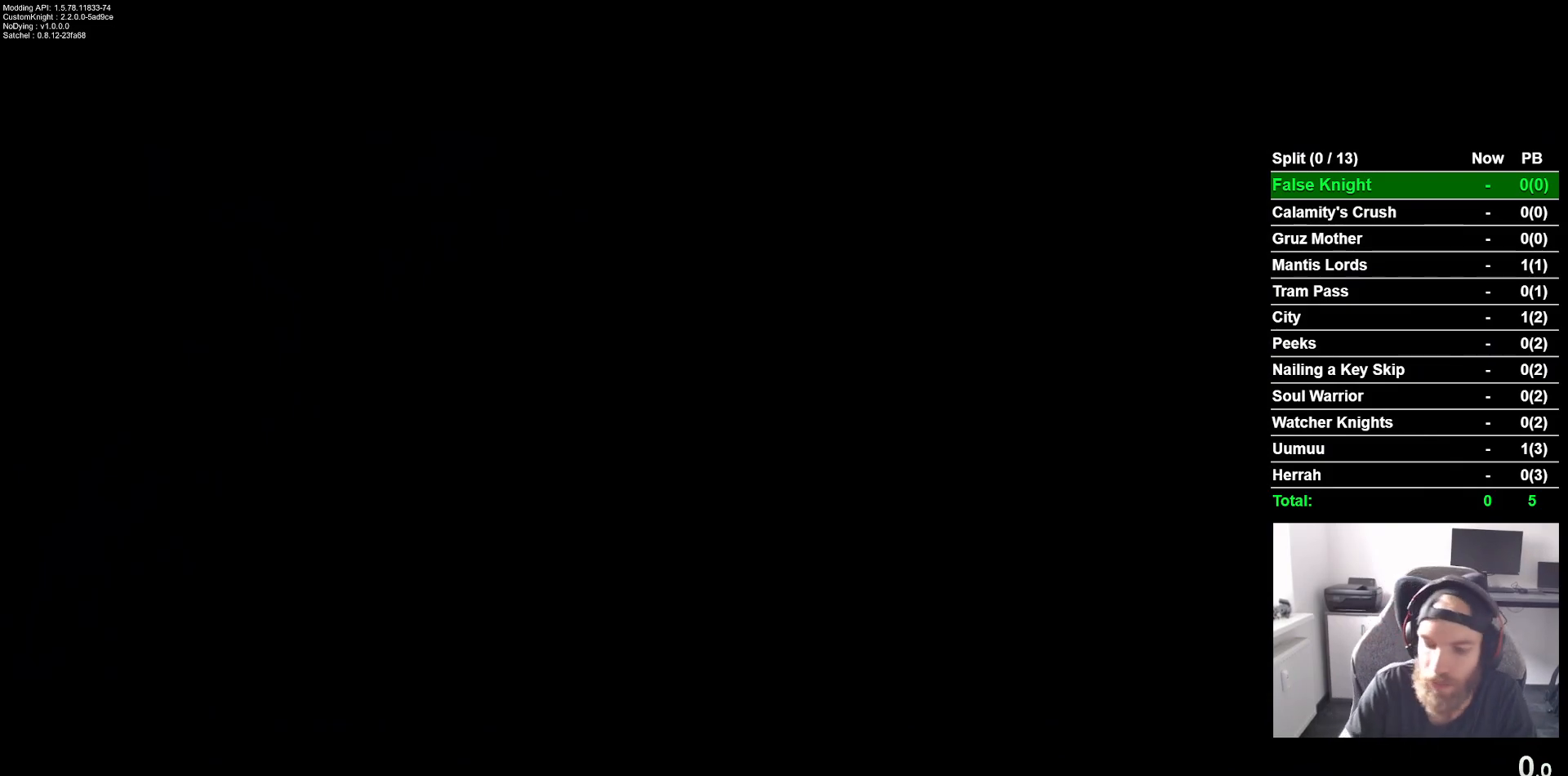
{"buttons": [], "left_stick": "center", "events": []}
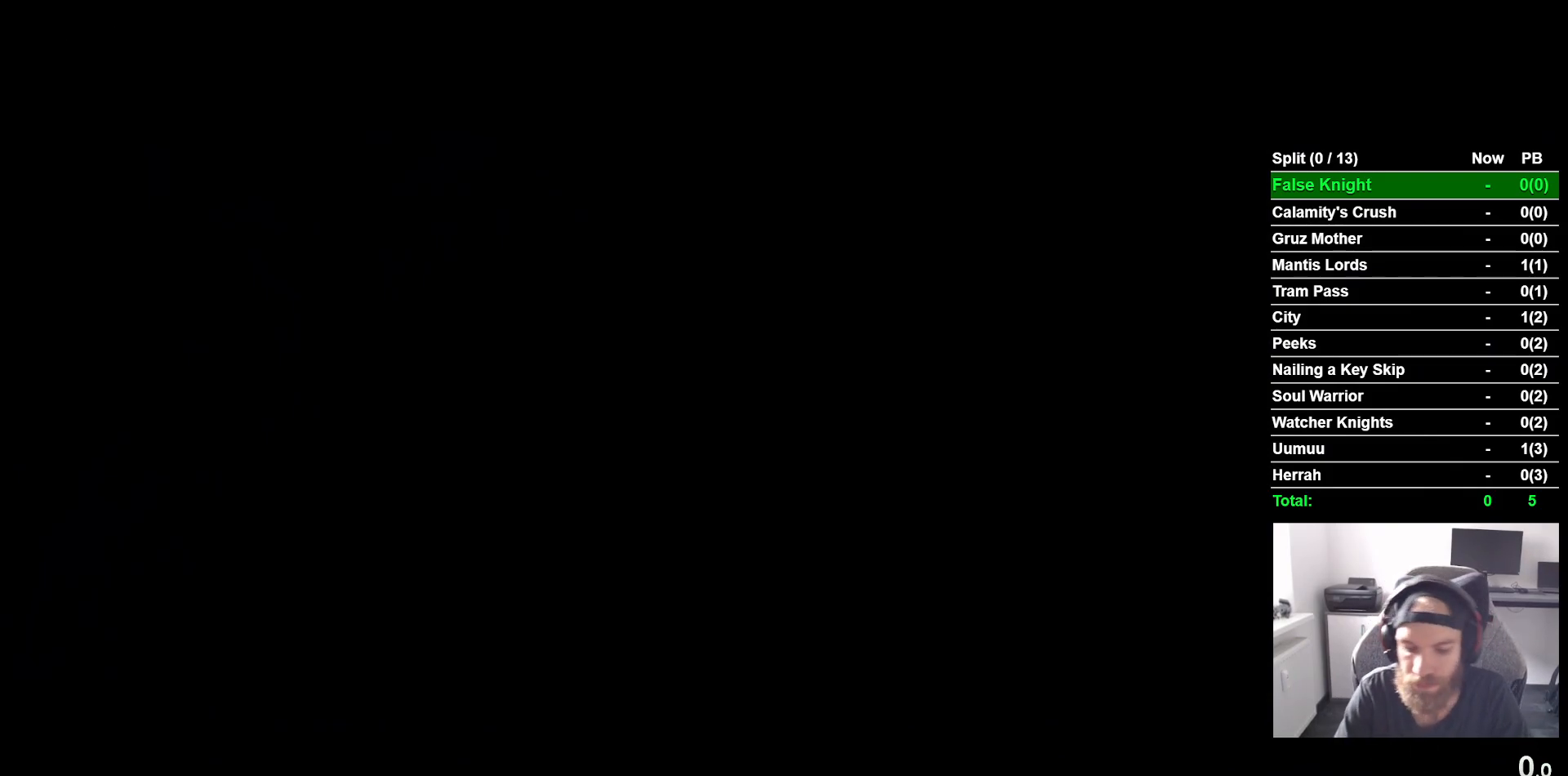
{"buttons": [], "left_stick": "center", "events": []}
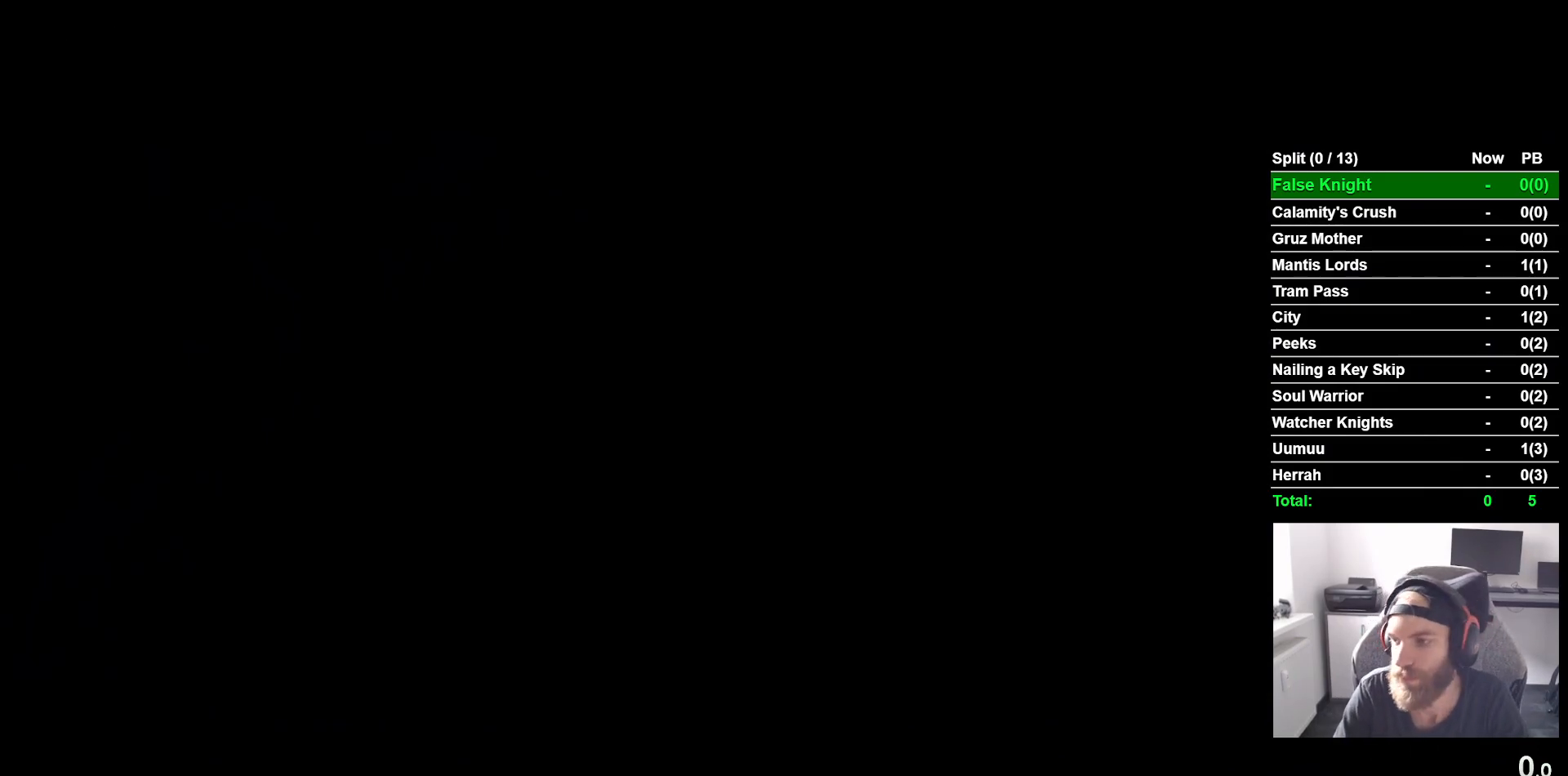
{"buttons": [], "left_stick": "center", "events": []}
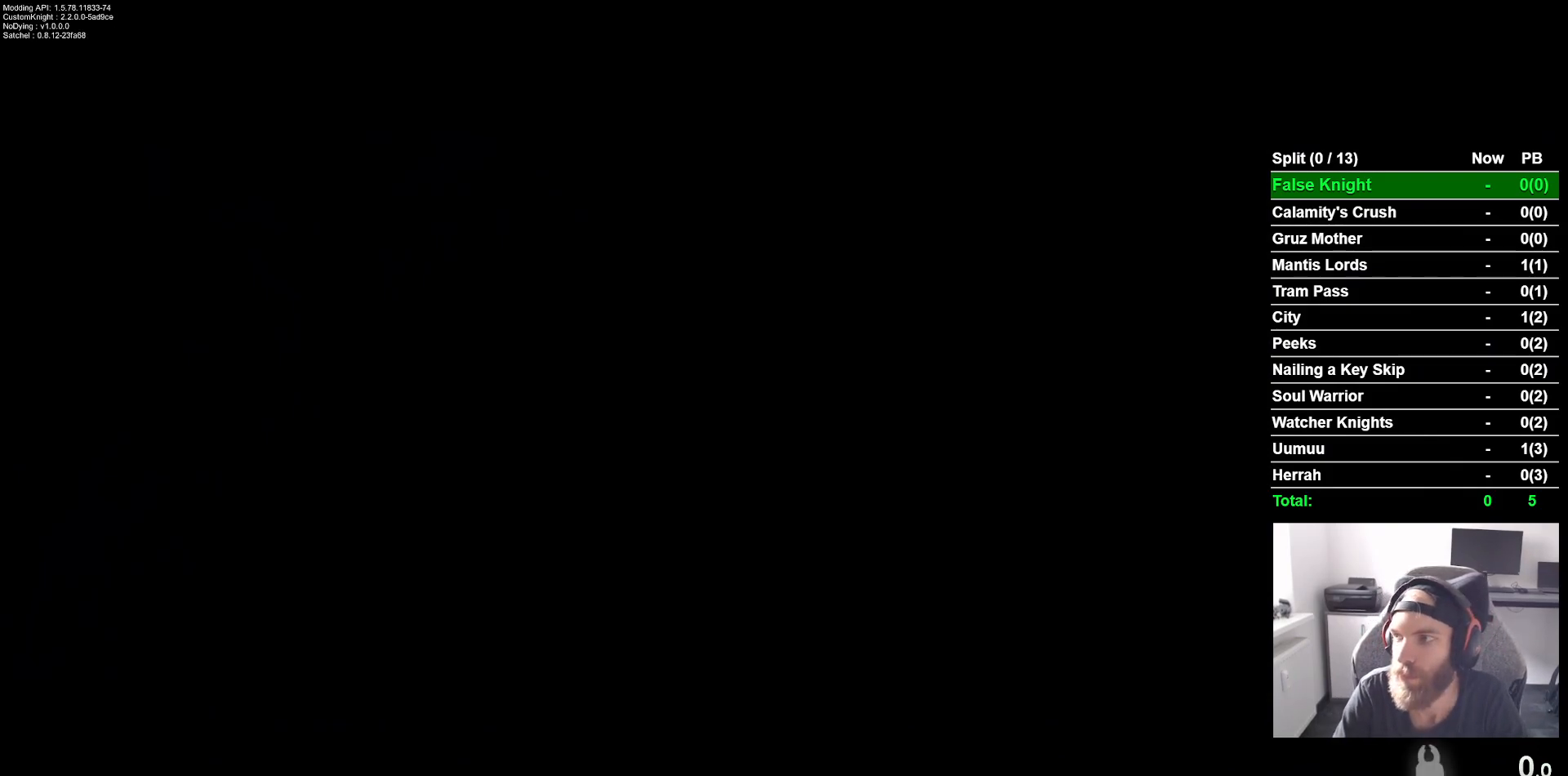
{"buttons": [], "left_stick": "center", "events": []}
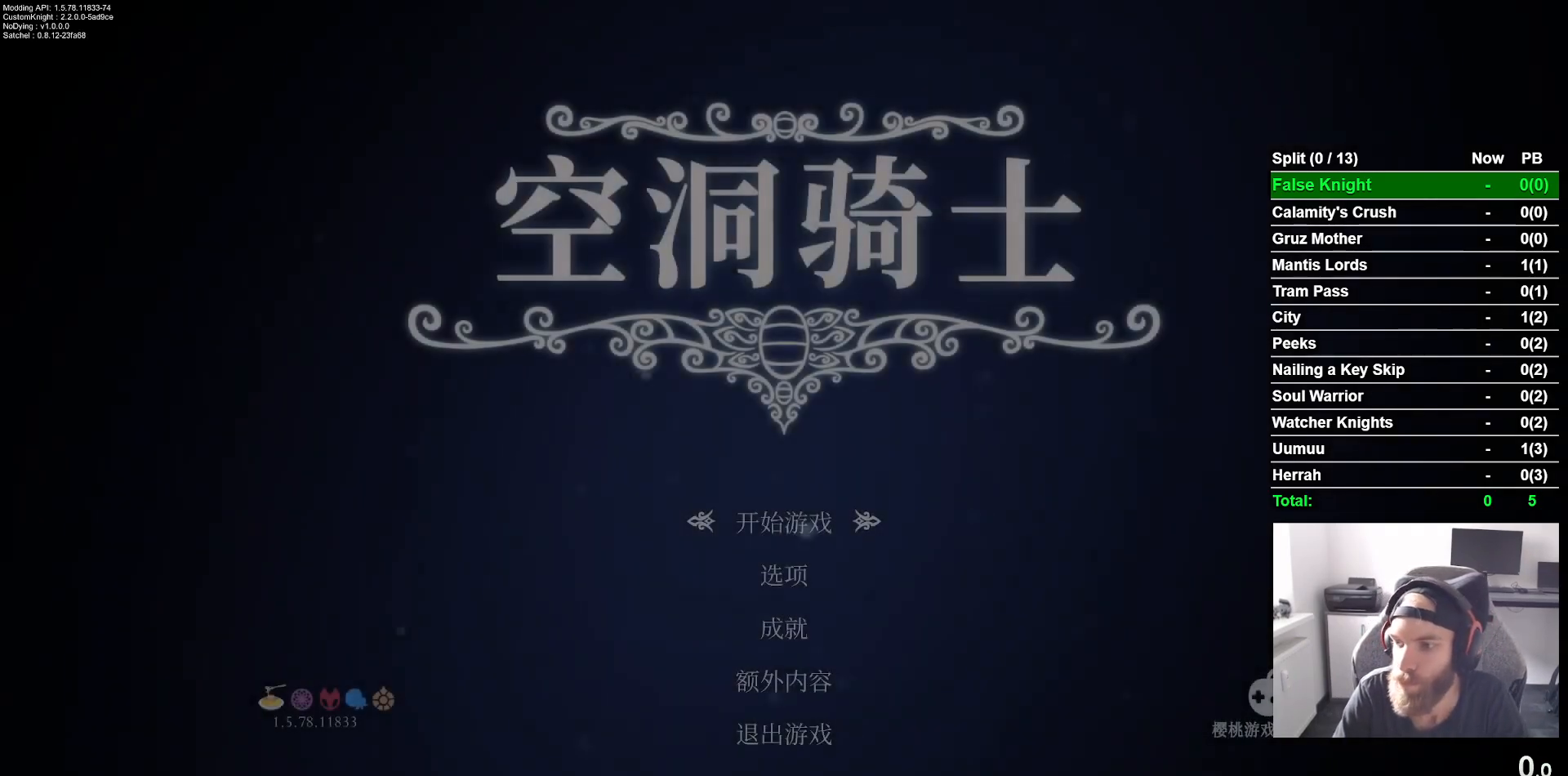
{"buttons": [], "left_stick": "center", "events": [[283, "CROSS", "down"], [350, "CROSS", "up"]]}
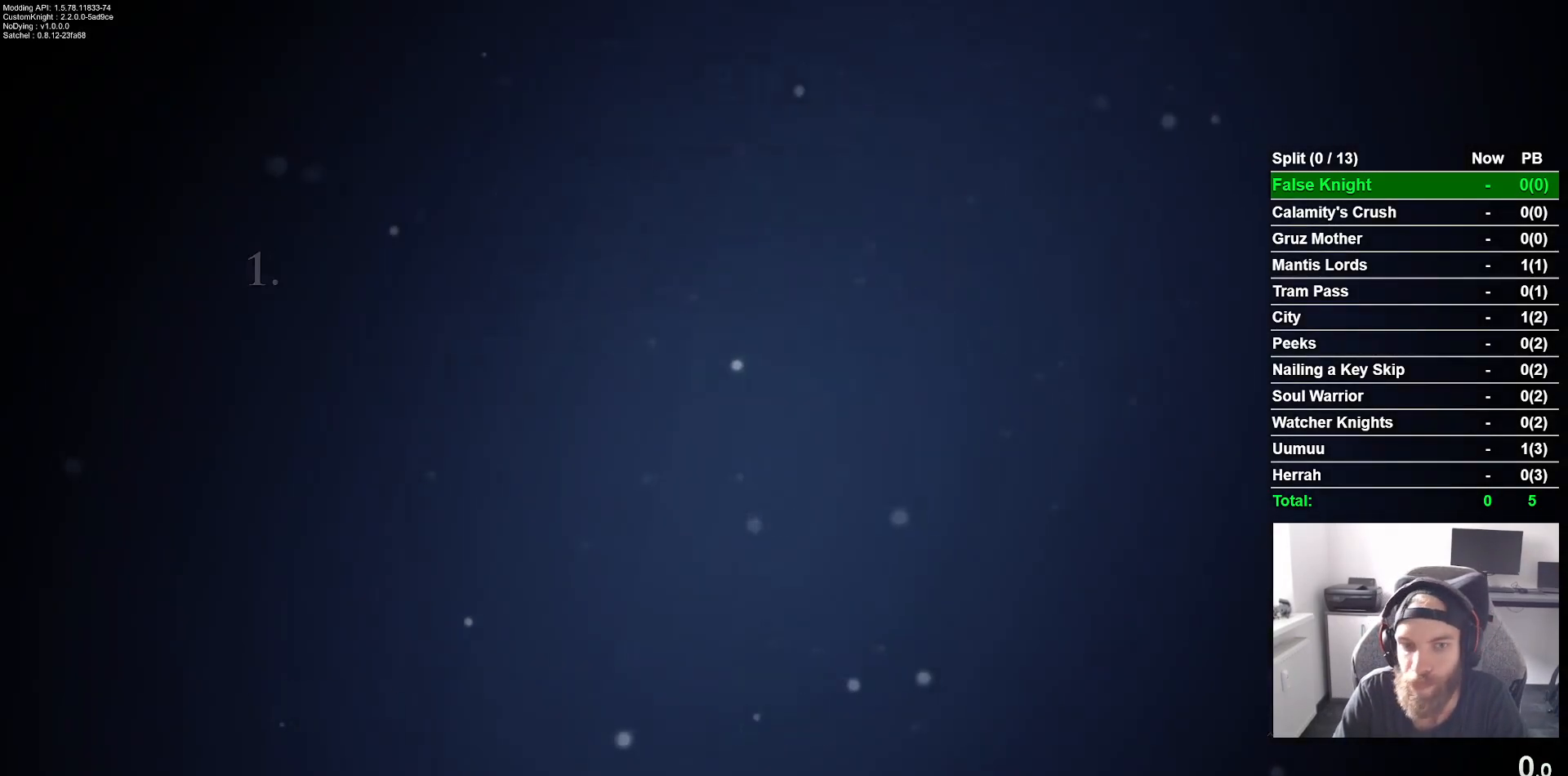
{"buttons": [], "left_stick": "center", "events": []}
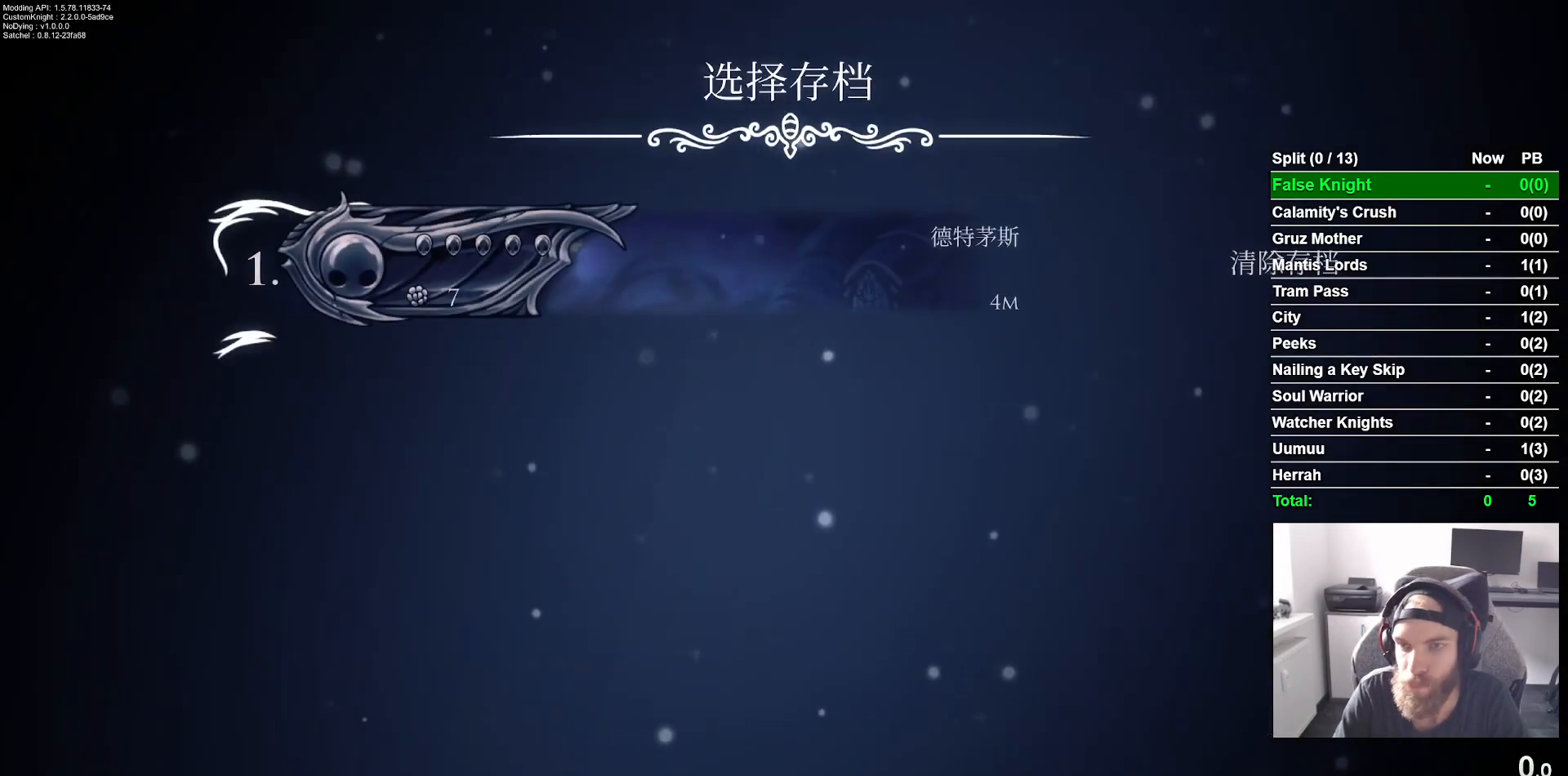
{"buttons": [], "left_stick": "center", "events": []}
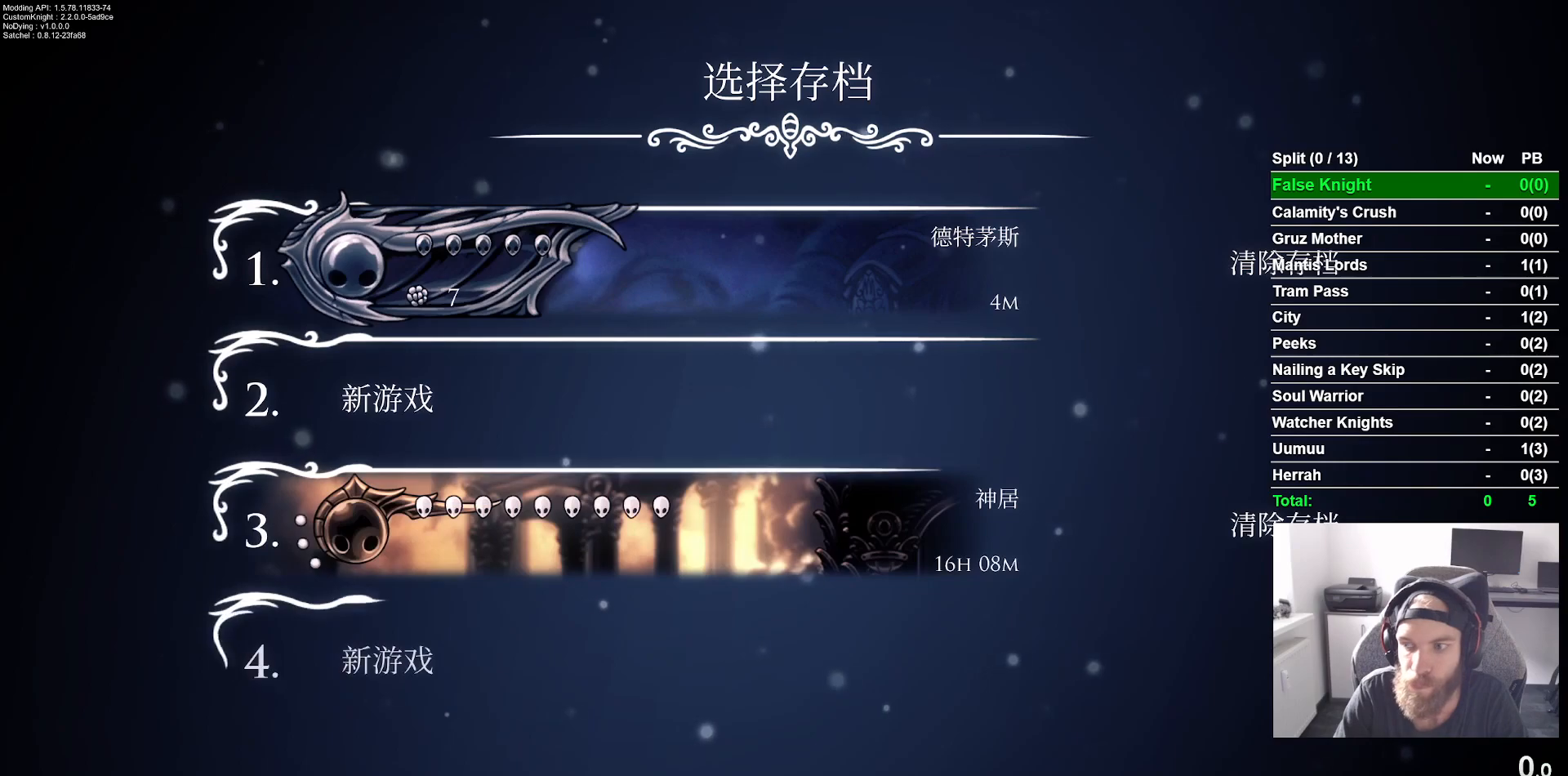
{"buttons": [], "left_stick": "center", "events": []}
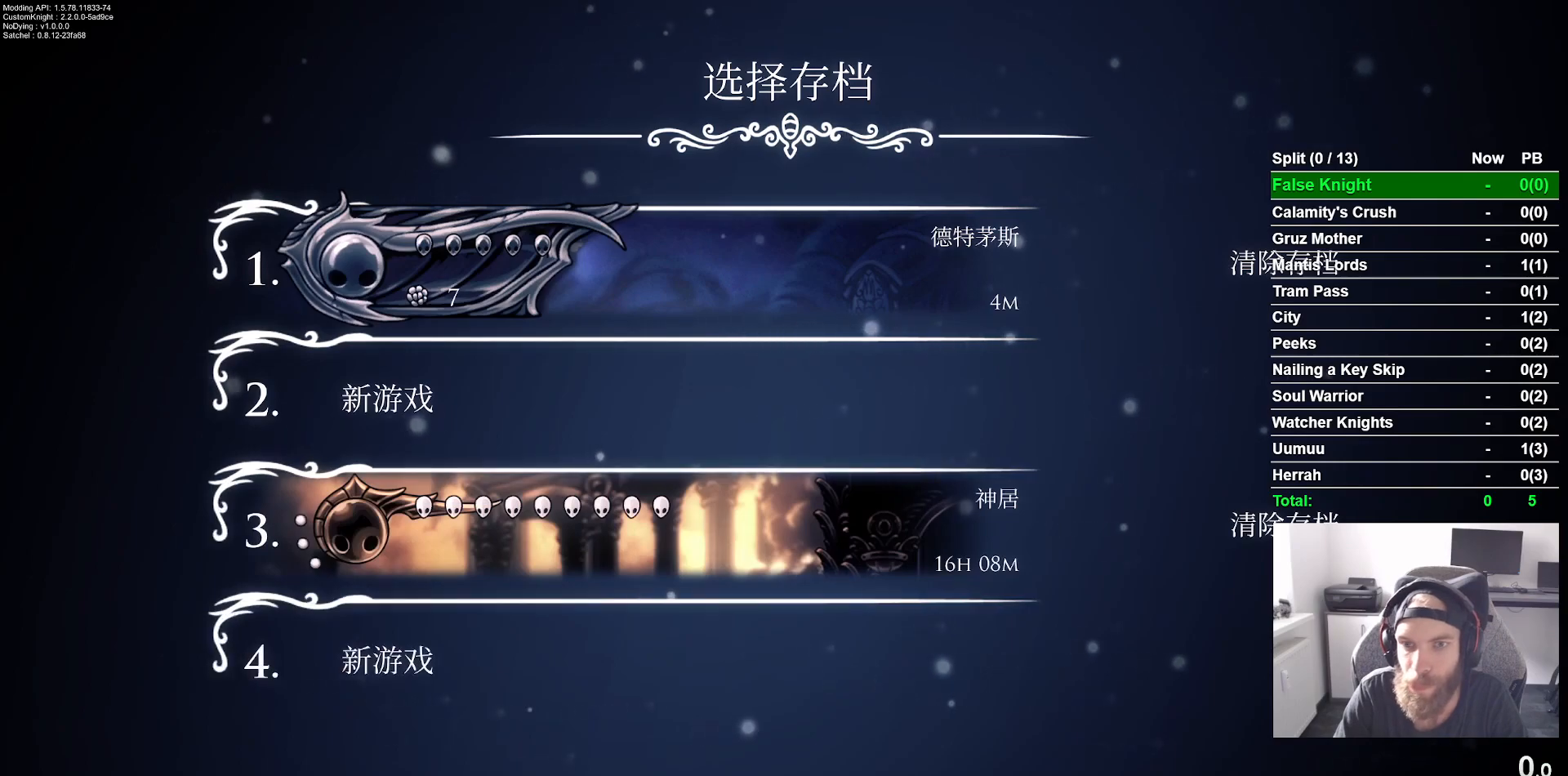
{"buttons": ["CROSS"], "left_stick": "center", "events": [[17, "DPAD_RIGHT", "down"], [150, "DPAD_RIGHT", "up"], [350, "DPAD_RIGHT", "down"], [433, "DPAD_RIGHT", "up"], [483, "CROSS", "down"]]}
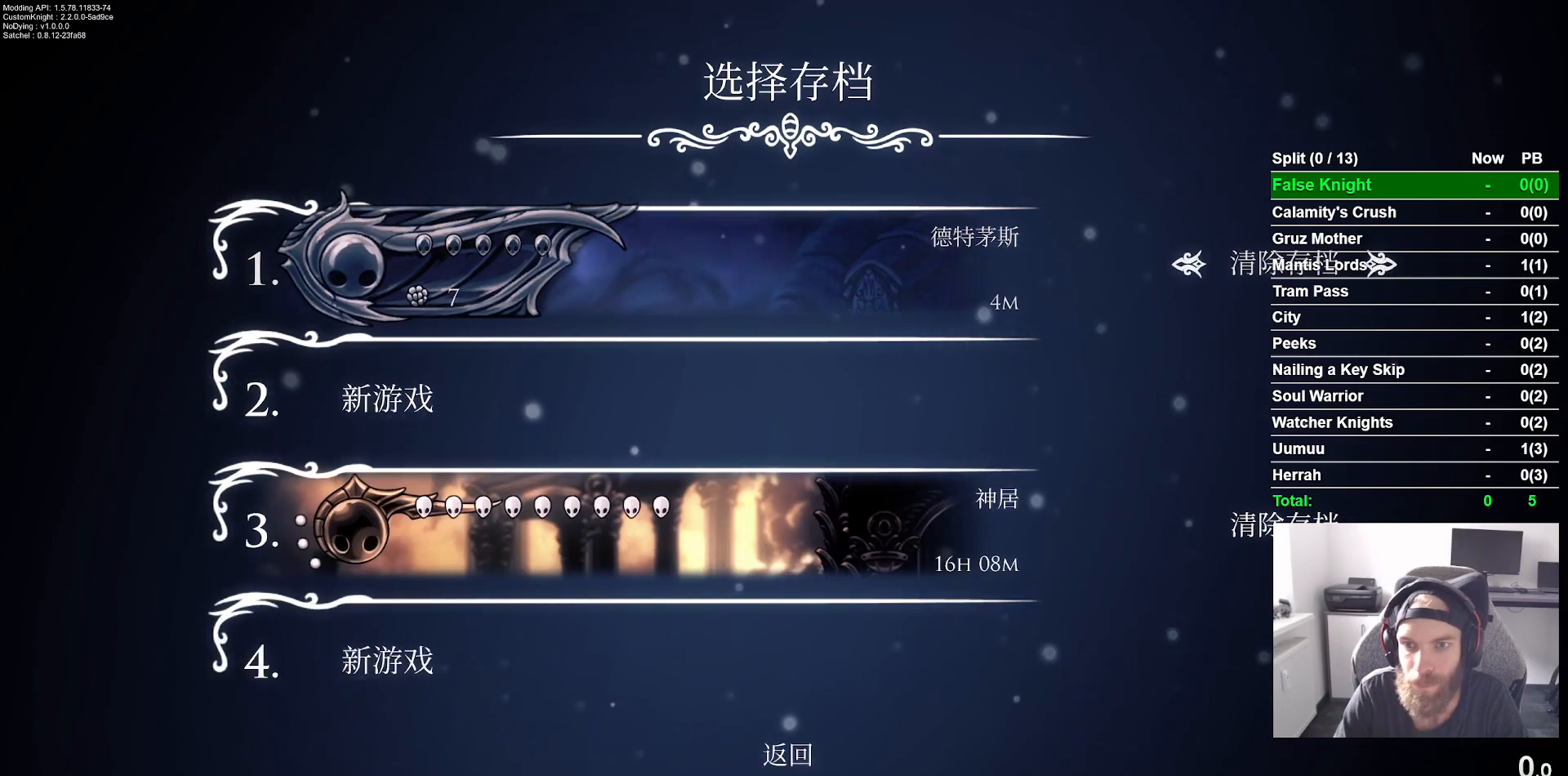
{"buttons": ["DPAD_LEFT"], "left_stick": "center", "events": [[50, "CROSS", "up"], [483, "DPAD_LEFT", "down"]]}
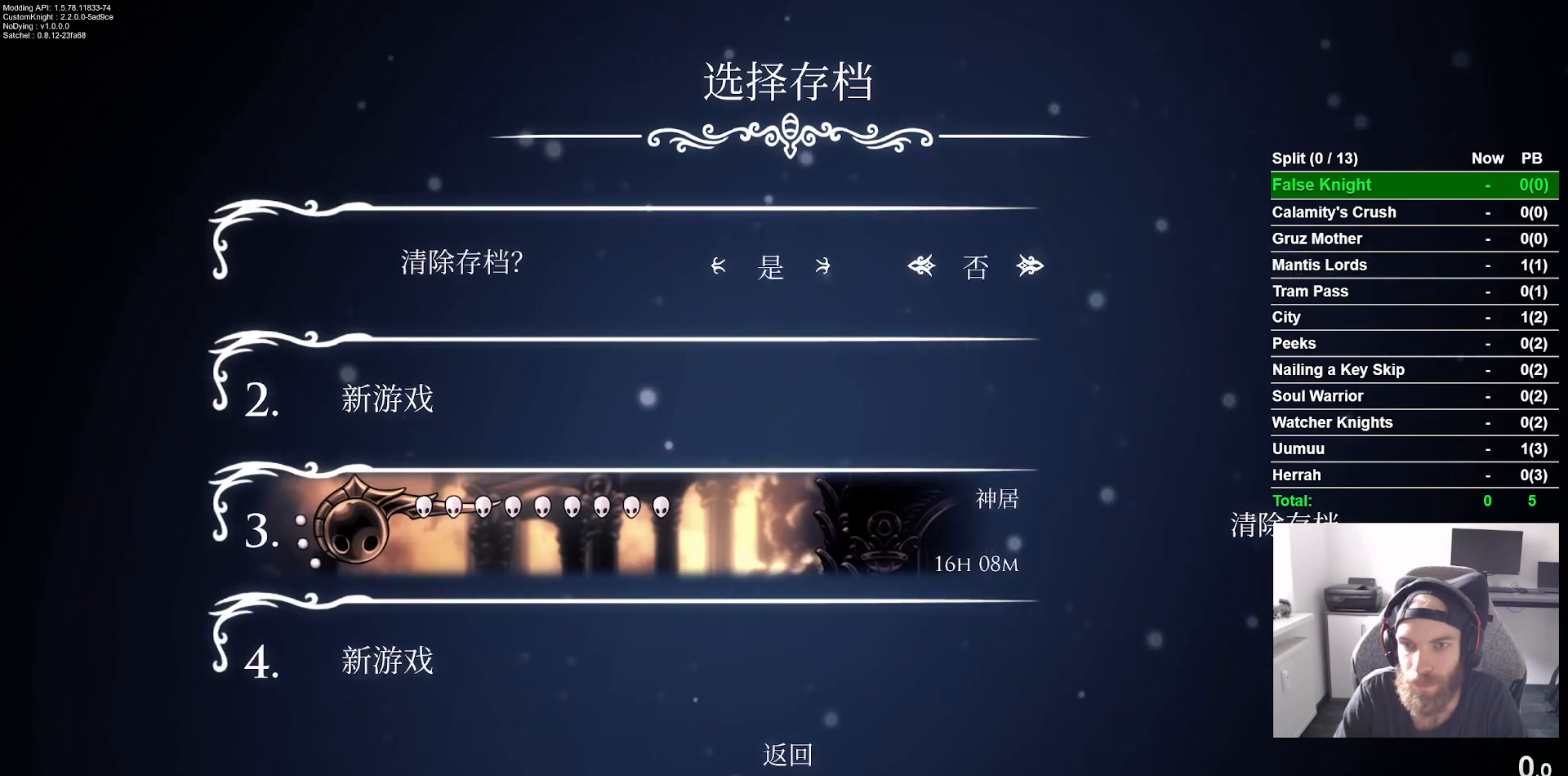
{"buttons": [], "left_stick": "center", "events": [[100, "DPAD_LEFT", "up"], [117, "CROSS", "down"], [200, "CROSS", "up"]]}
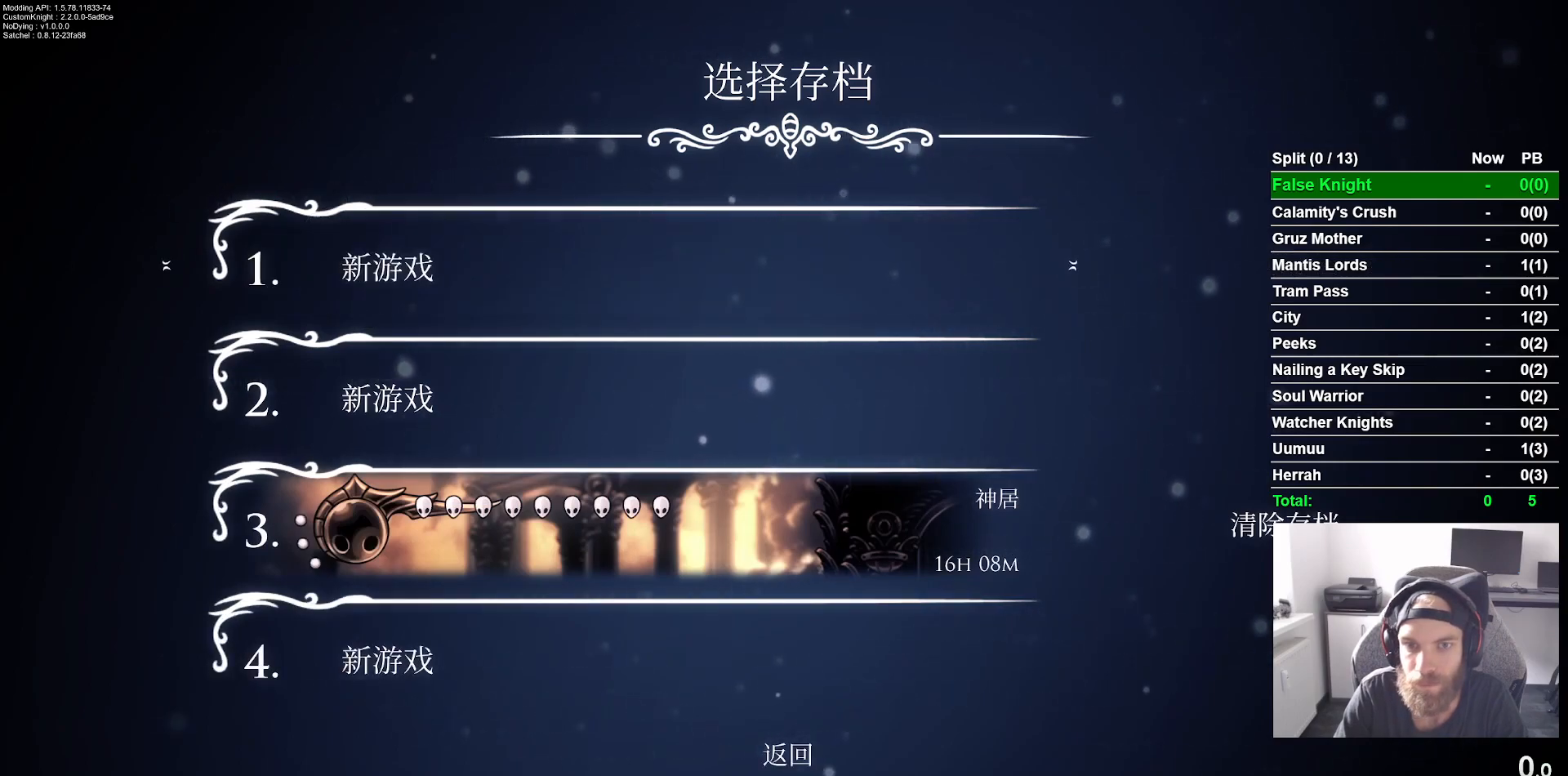
{"buttons": [], "left_stick": "center", "events": [[133, "CROSS", "down"], [233, "CROSS", "up"]]}
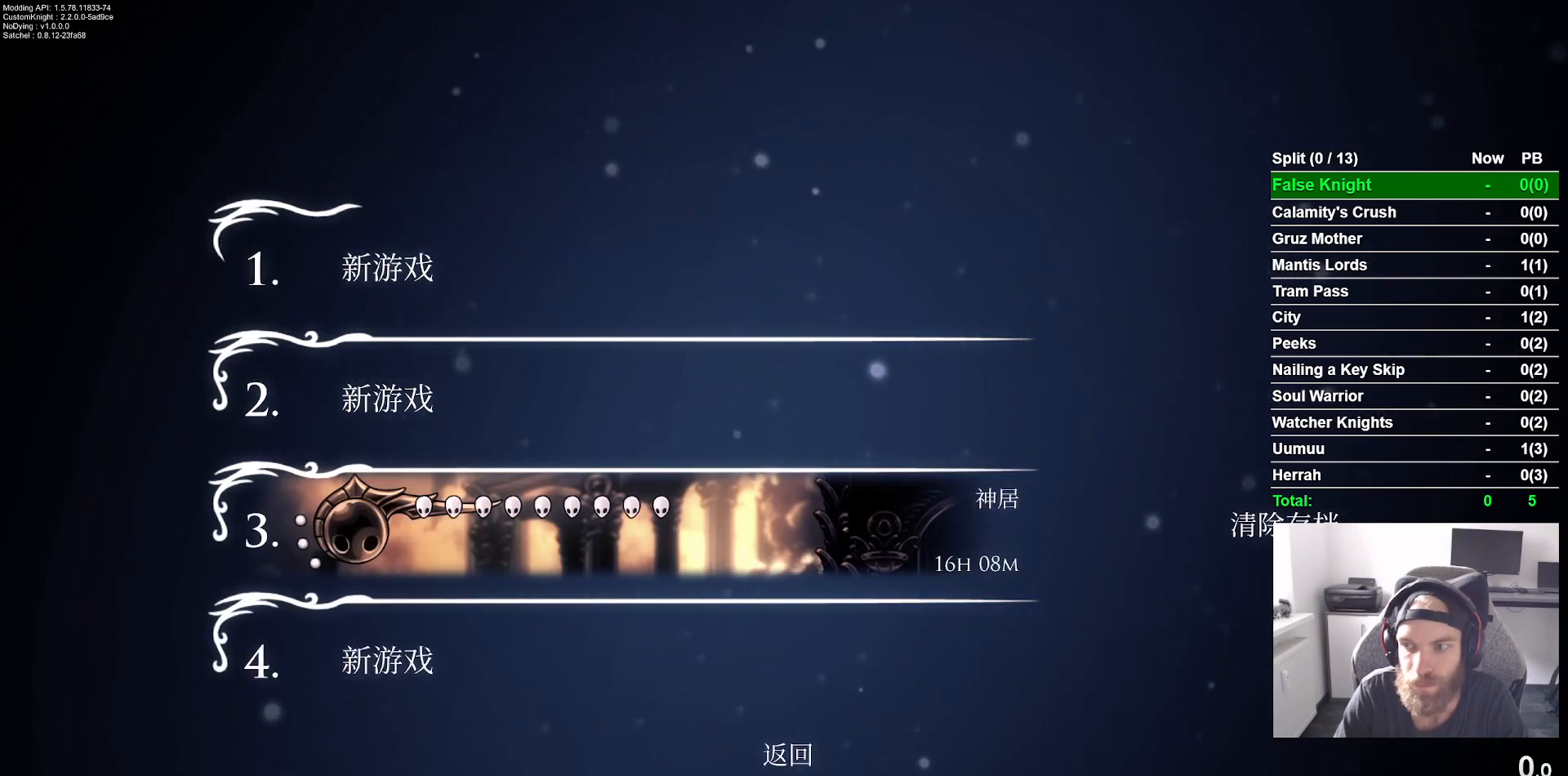
{"buttons": [], "left_stick": "center", "events": []}
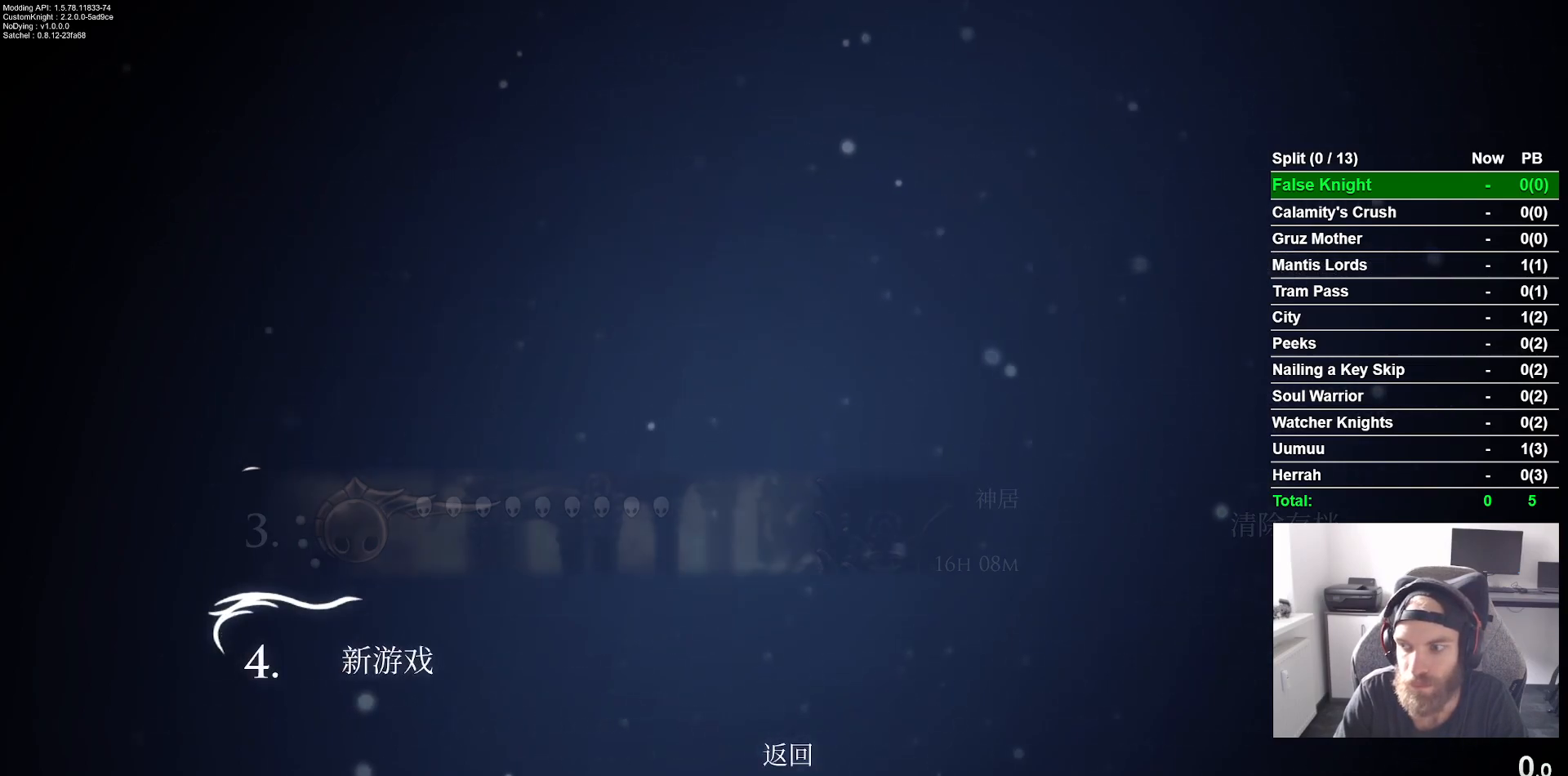
{"buttons": [], "left_stick": "center", "events": []}
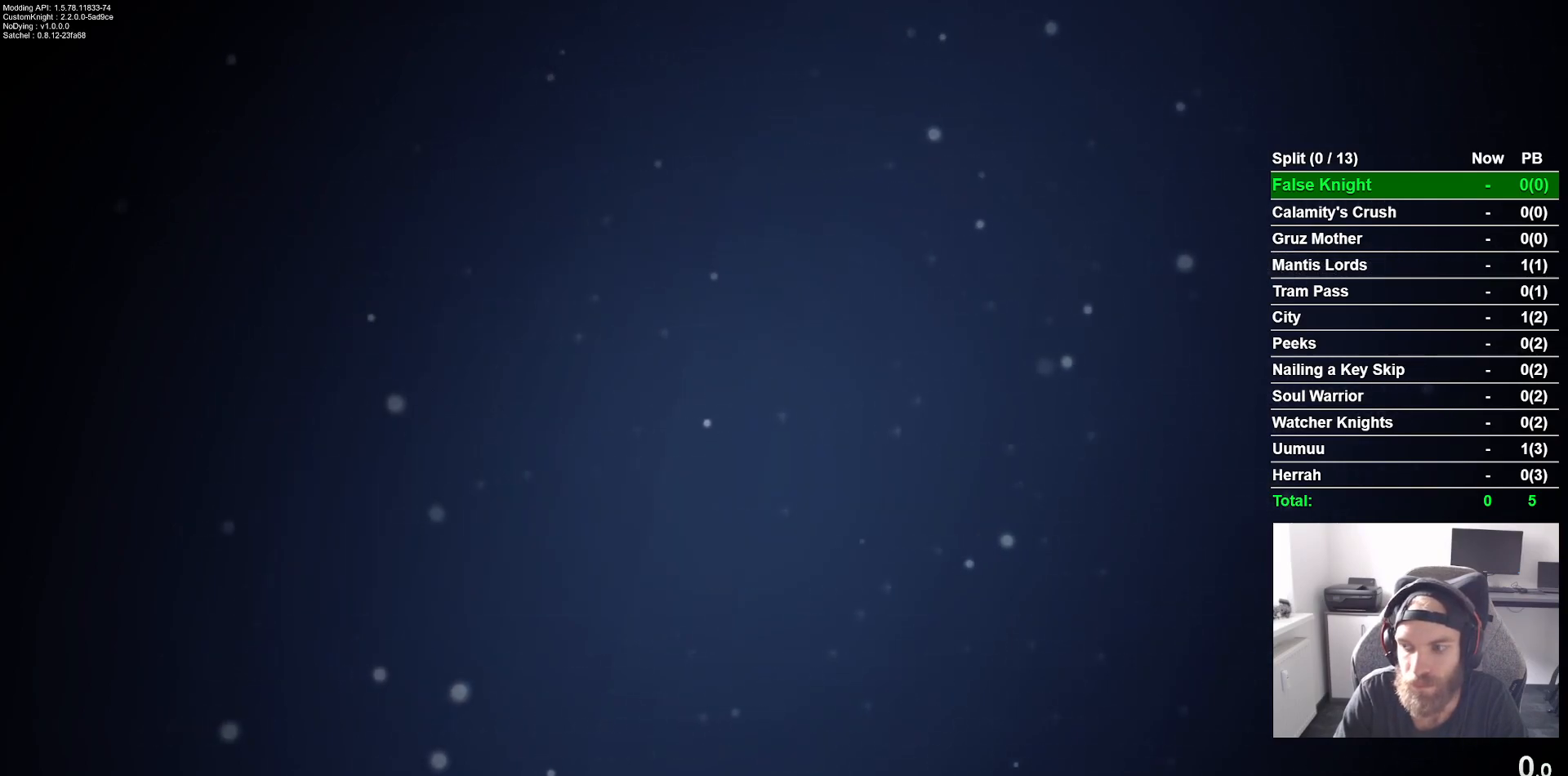
{"buttons": ["DPAD_DOWN"], "left_stick": "center", "events": [[467, "DPAD_DOWN", "down"]]}
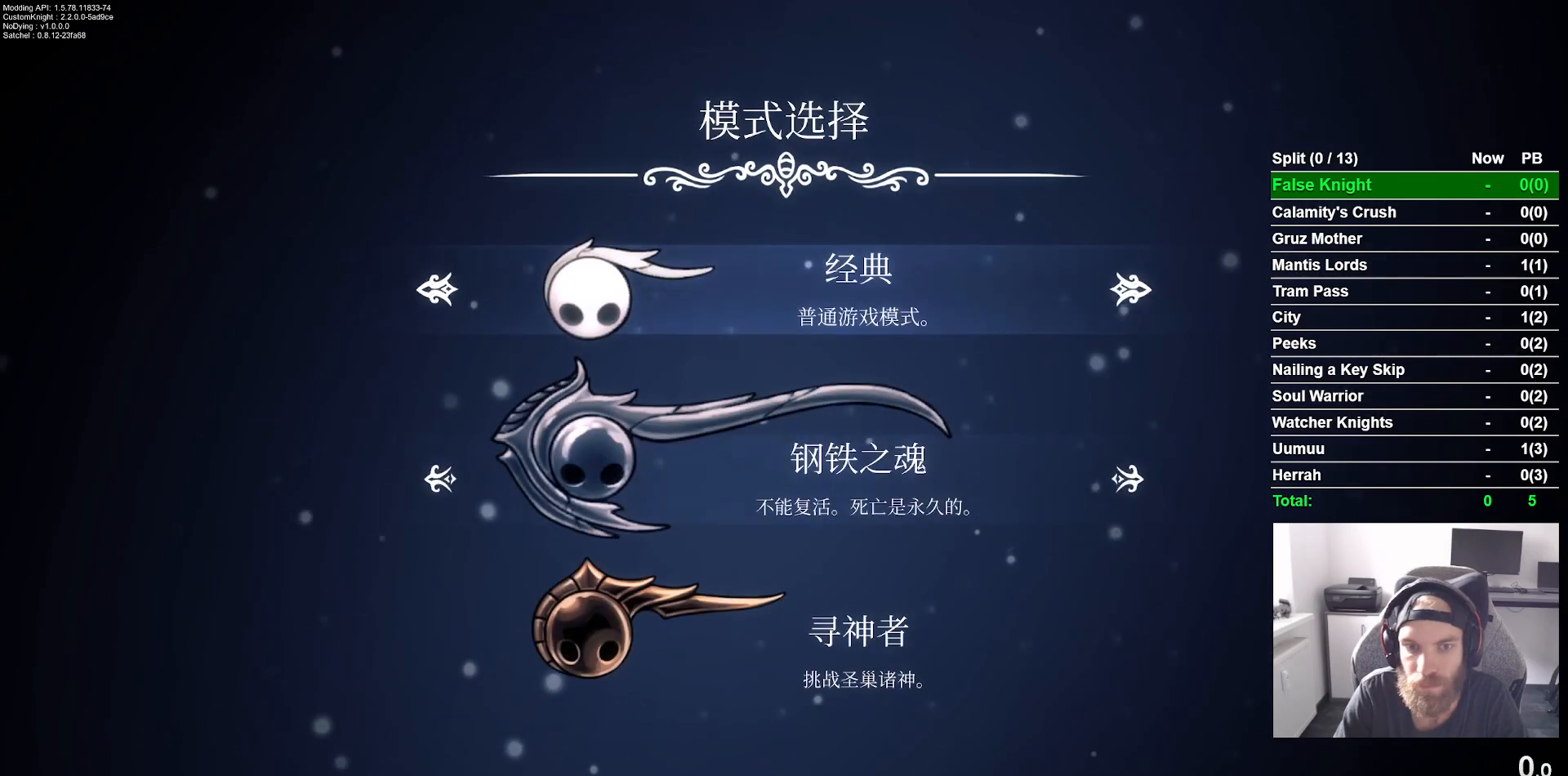
{"buttons": [], "left_stick": "center", "events": [[67, "DPAD_DOWN", "up"], [167, "CROSS", "down"], [267, "CROSS", "up"]]}